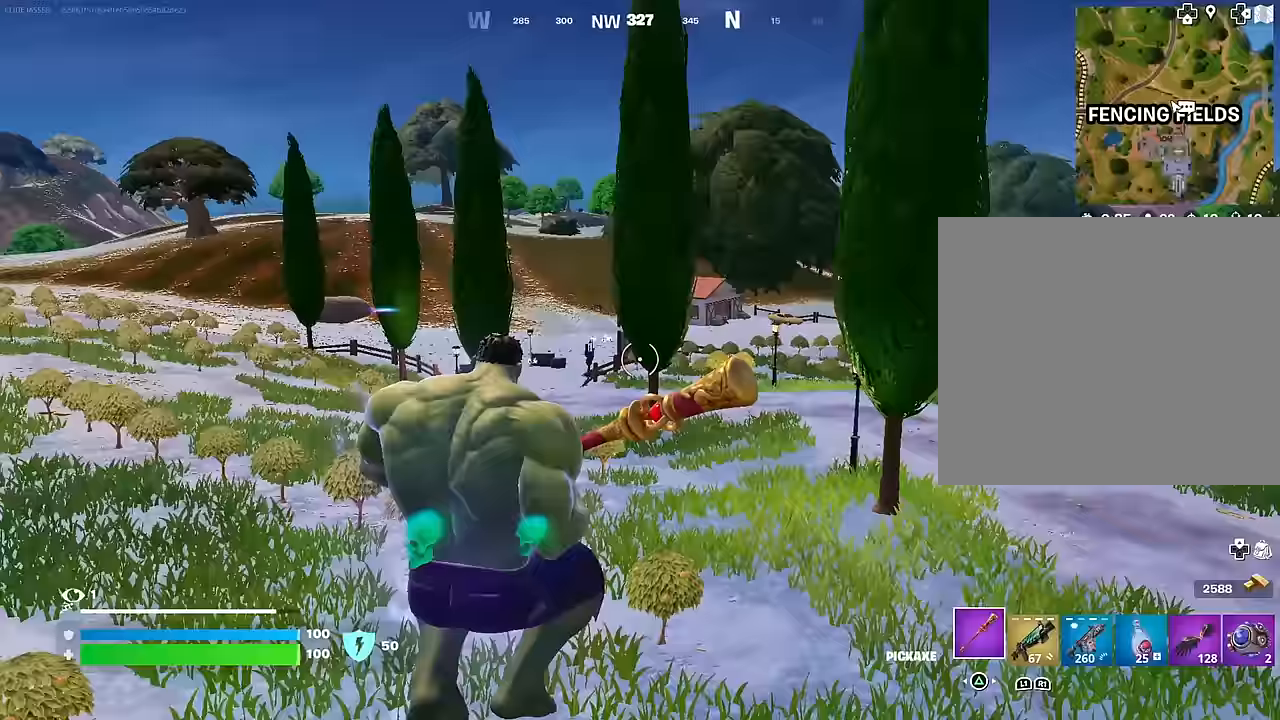
Gameplay with a controller (PlayStation layout); each line is a JSON object with the inputs held at the frame after it. "events" lists button and stick changes between this image and that frame as [ms after this image, input, new state], when the widget could be followed in between.
{"buttons": [], "left_stick": "up-left", "right_stick": "right", "events": [[183, "right_stick", "center"], [233, "R3", "down"], [317, "R3", "up"], [383, "right_stick", "right"], [483, "left_stick", "up-left"]]}
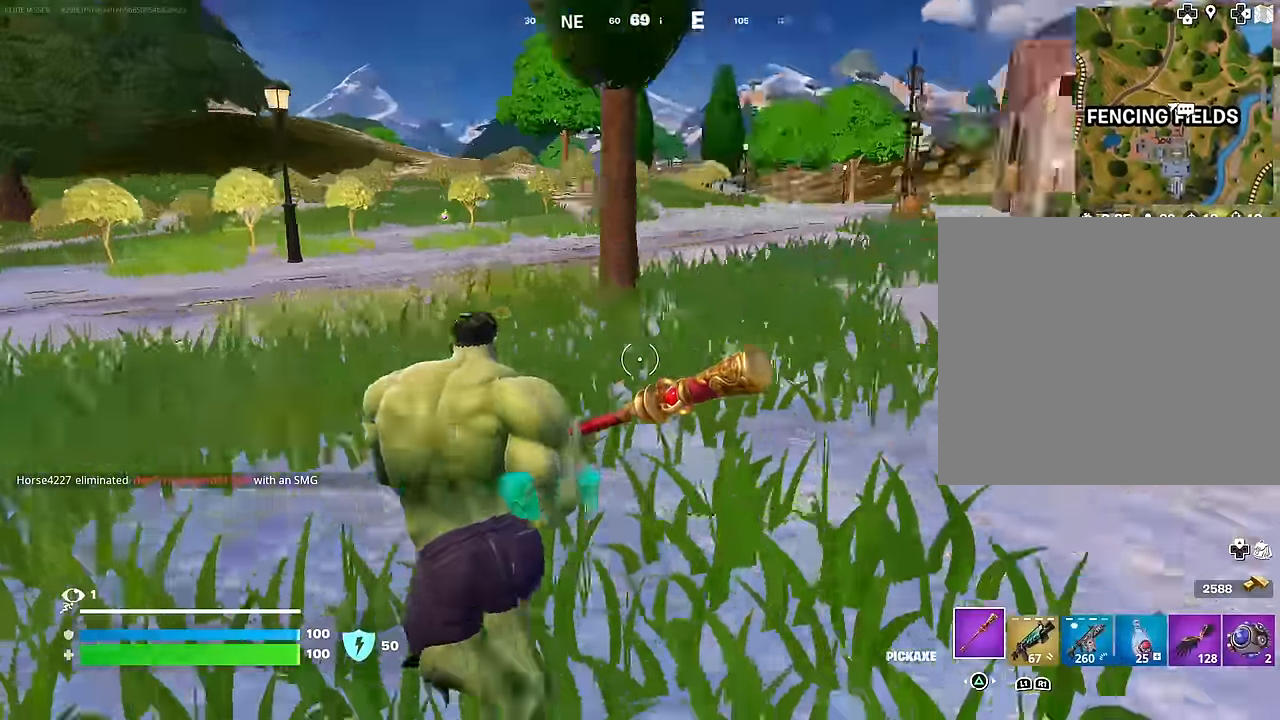
{"buttons": [], "left_stick": "up-right", "right_stick": "left", "events": [[17, "L3", "down"], [83, "right_stick", "up-right"], [100, "L3", "up"], [200, "right_stick", "center"], [383, "right_stick", "left"], [433, "left_stick", "up-right"]]}
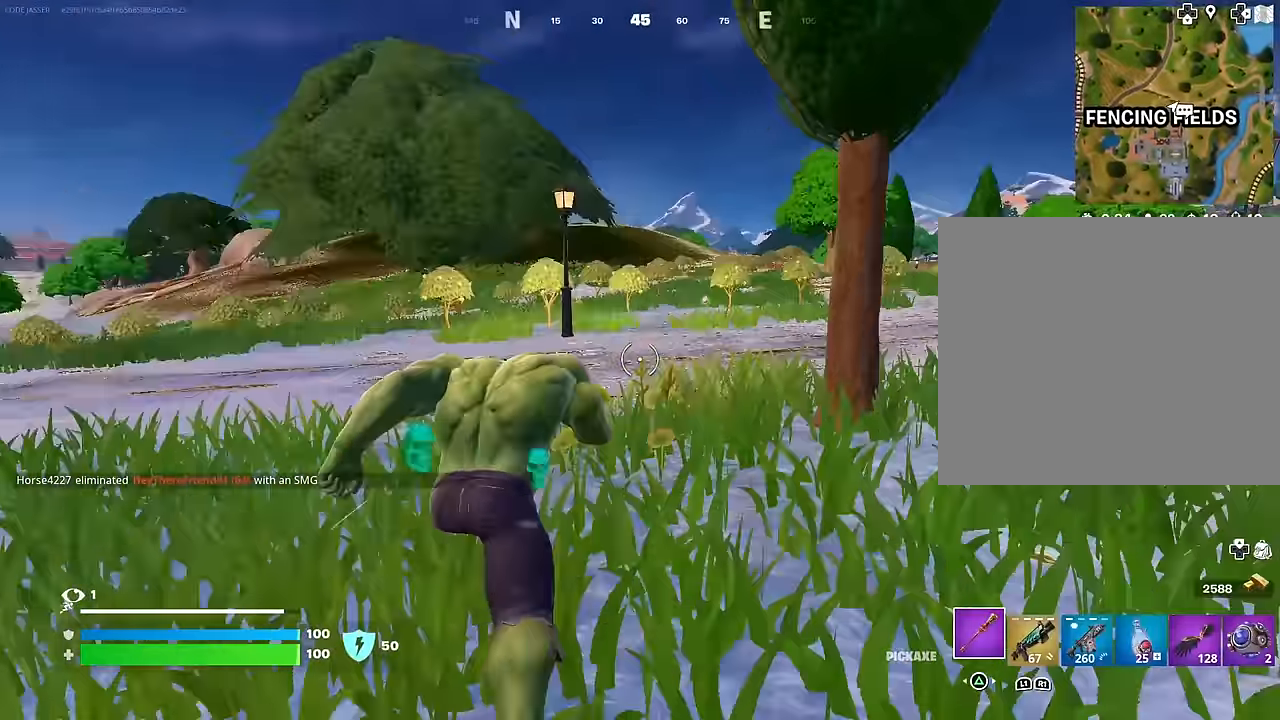
{"buttons": [], "left_stick": "up-right", "right_stick": "center", "events": [[33, "R1", "down"], [133, "R1", "up"], [183, "right_stick", "center"], [250, "L1", "down"], [333, "L1", "up"]]}
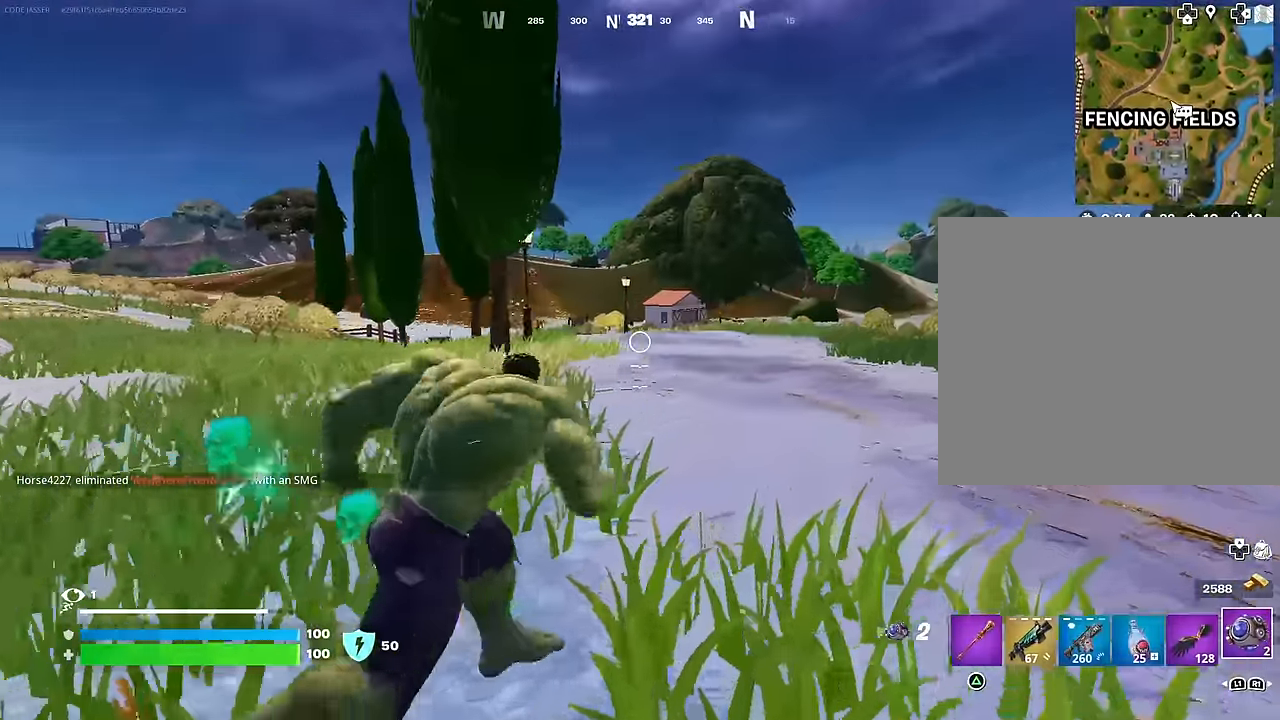
{"buttons": [], "left_stick": "up-right", "right_stick": "center", "events": []}
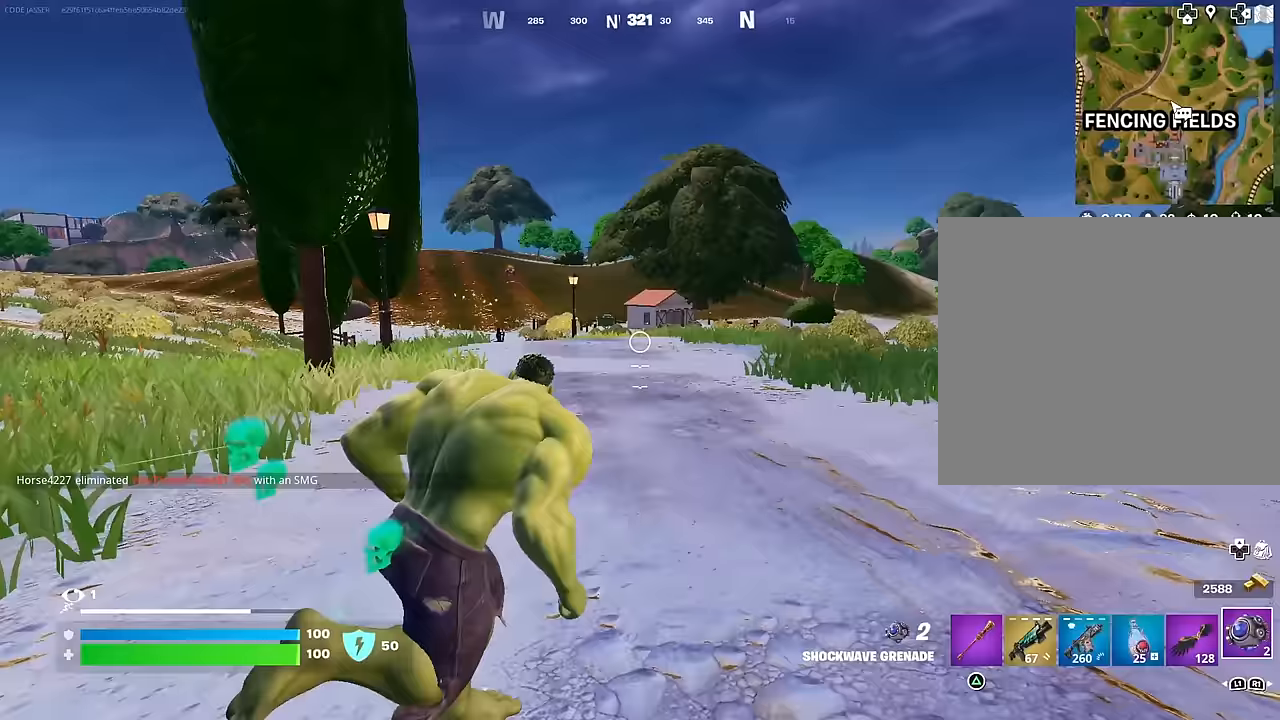
{"buttons": [], "left_stick": "up-right", "right_stick": "center", "events": [[167, "left_stick", "up-left"], [333, "CROSS", "down"], [400, "CROSS", "up"], [400, "left_stick", "up-right"]]}
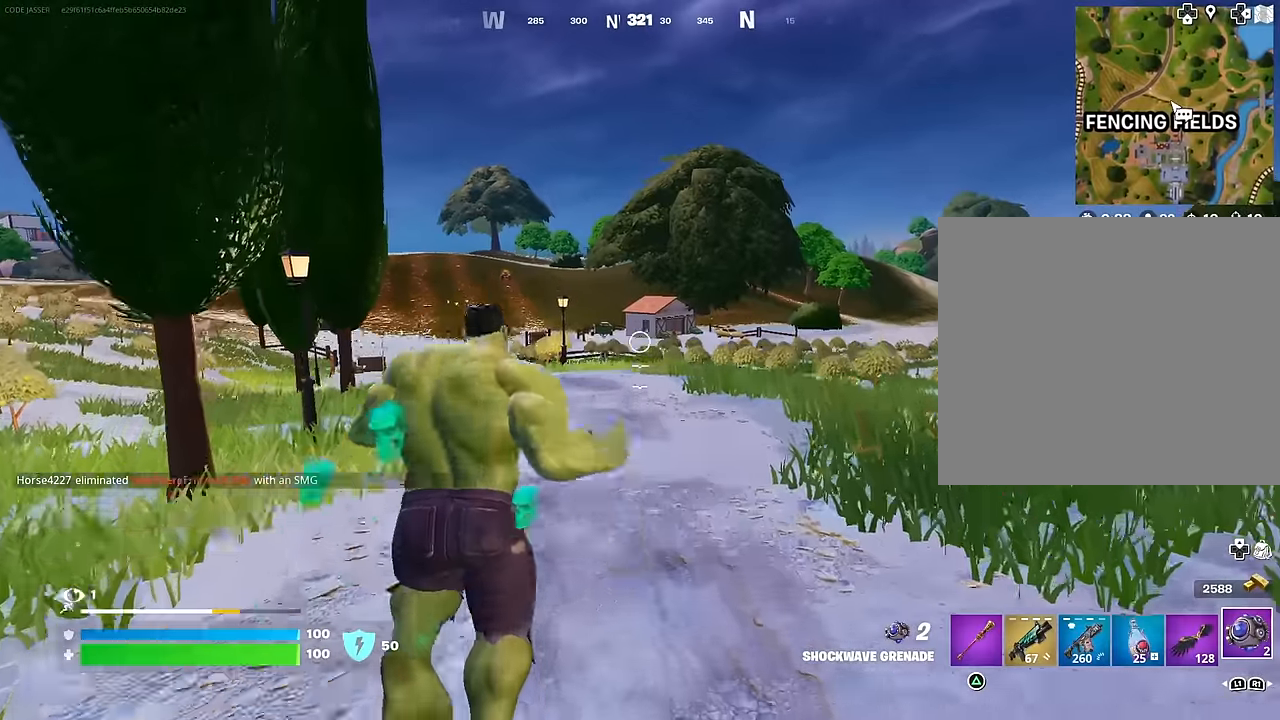
{"buttons": ["L1"], "left_stick": "up-right", "right_stick": "right", "events": [[417, "right_stick", "right"], [500, "L1", "down"]]}
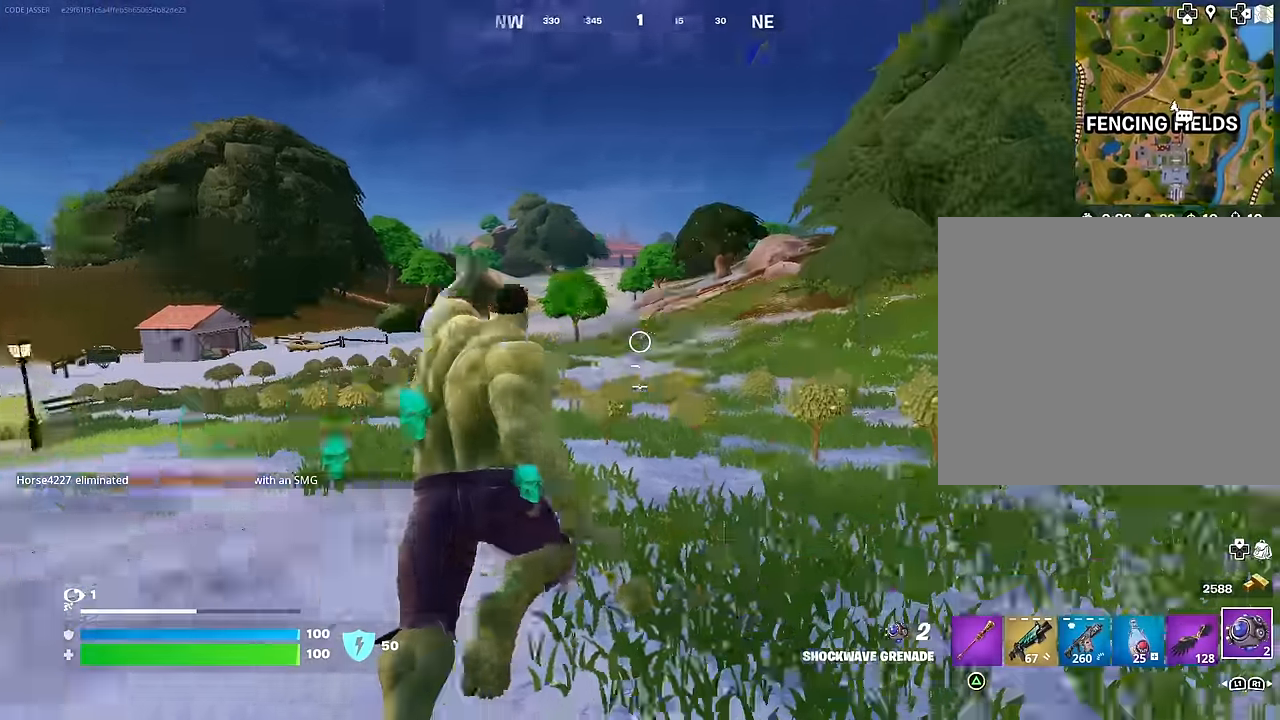
{"buttons": [], "left_stick": "right", "right_stick": "left", "events": [[50, "L1", "up"], [50, "right_stick", "center"], [133, "L1", "down"], [217, "L1", "up"], [217, "right_stick", "left"], [283, "right_stick", "center"], [417, "CROSS", "down"], [483, "CROSS", "up"], [483, "left_stick", "right"], [483, "right_stick", "left"]]}
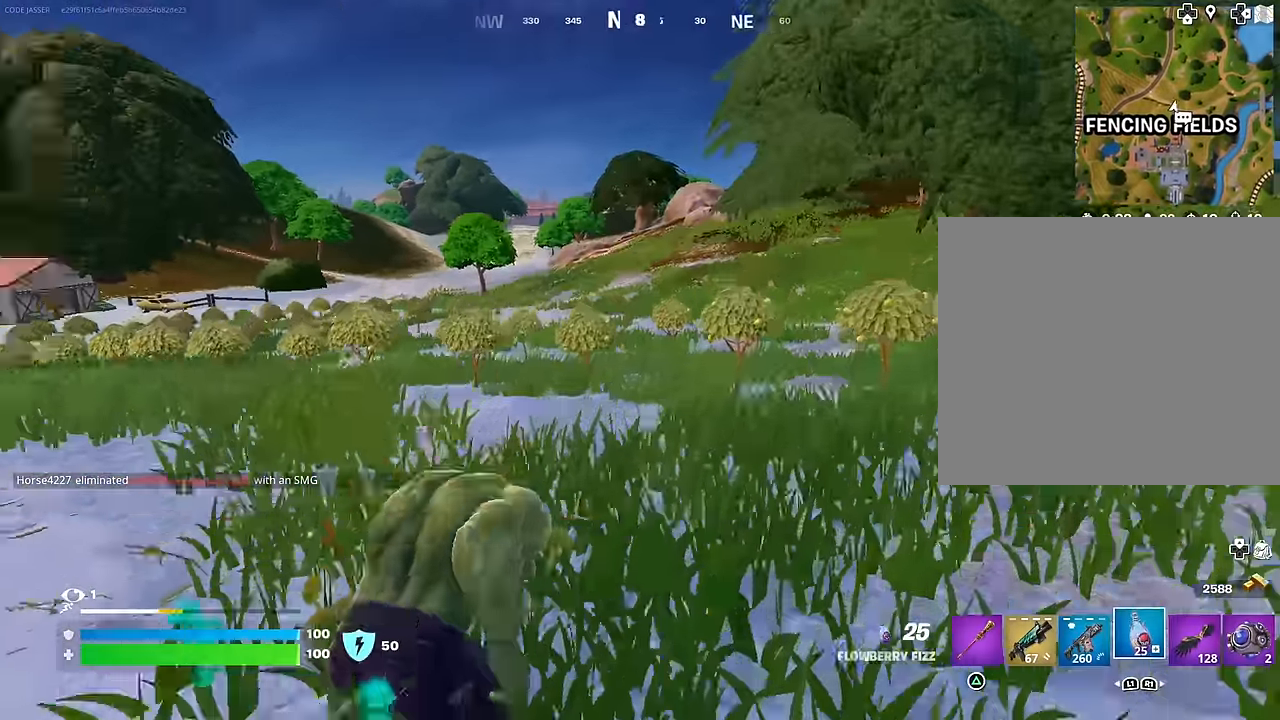
{"buttons": ["R2"], "left_stick": "down", "right_stick": "center", "events": [[17, "left_stick", "down-right"], [83, "left_stick", "down"], [133, "right_stick", "center"], [400, "R2", "down"]]}
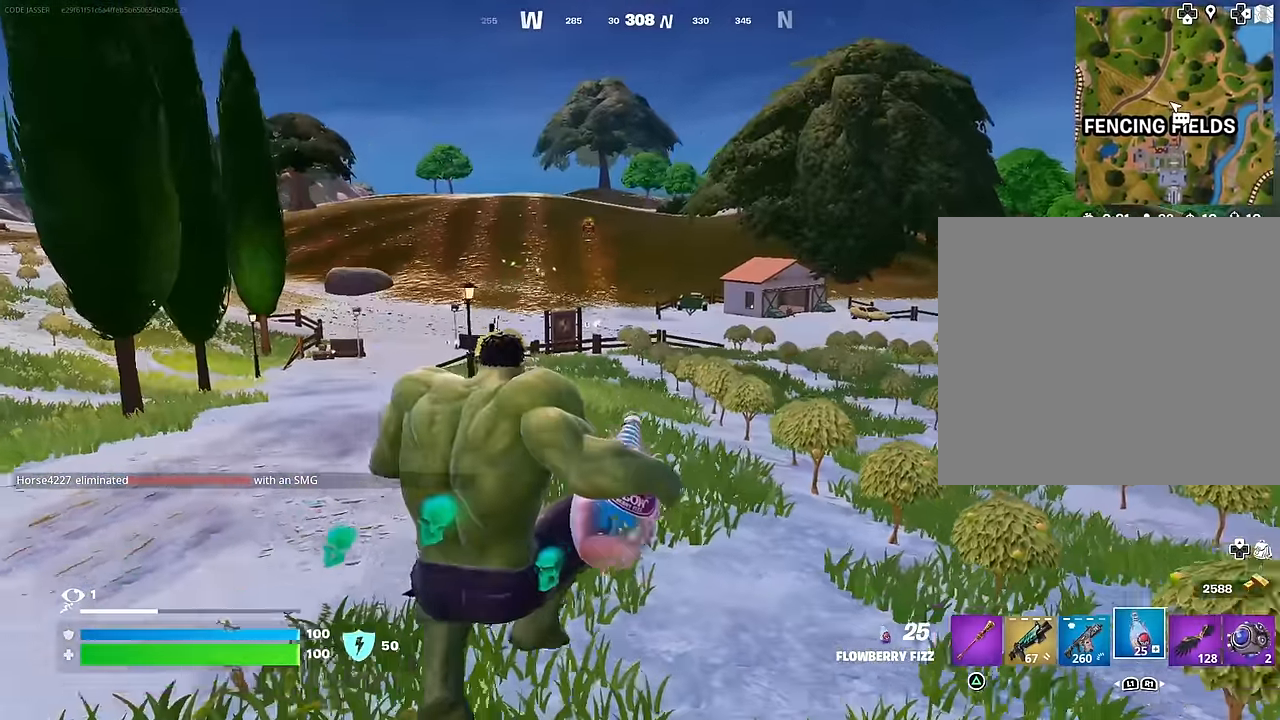
{"buttons": ["R2"], "left_stick": "down", "right_stick": "center", "events": []}
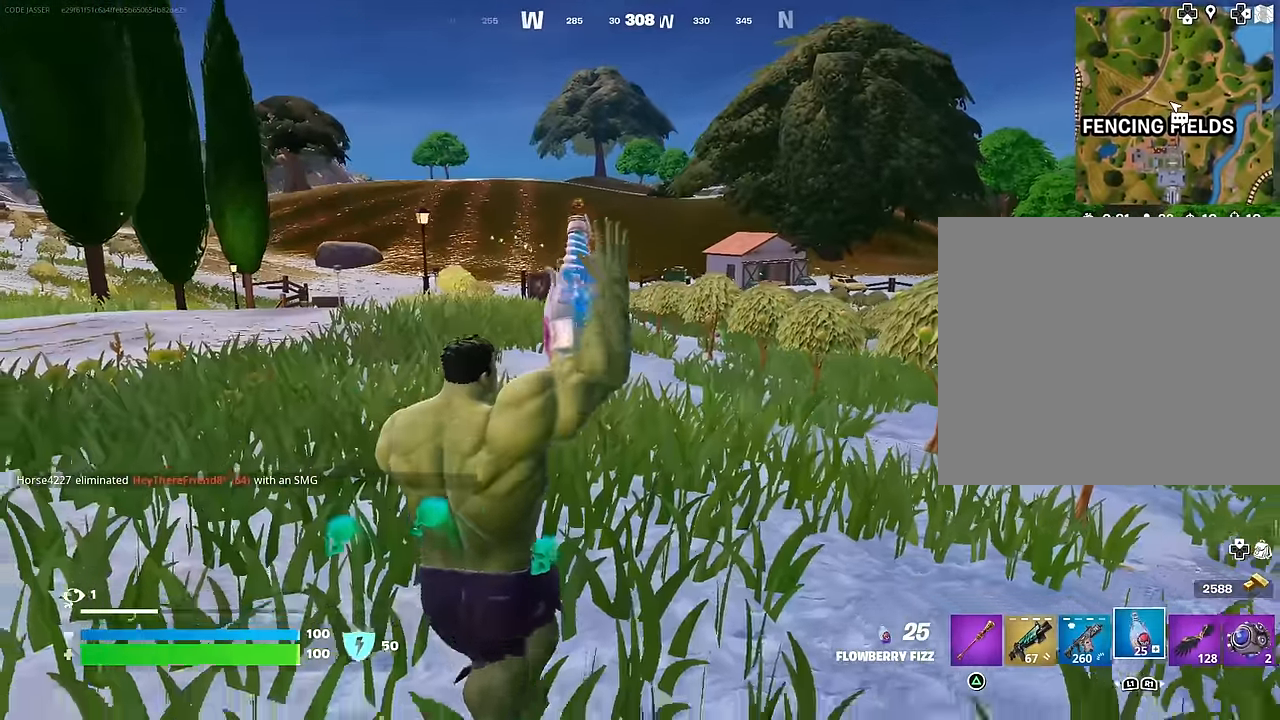
{"buttons": ["R2"], "left_stick": "left", "right_stick": "center", "events": [[33, "left_stick", "down-left"], [150, "left_stick", "left"], [200, "CROSS", "down"], [267, "CROSS", "up"]]}
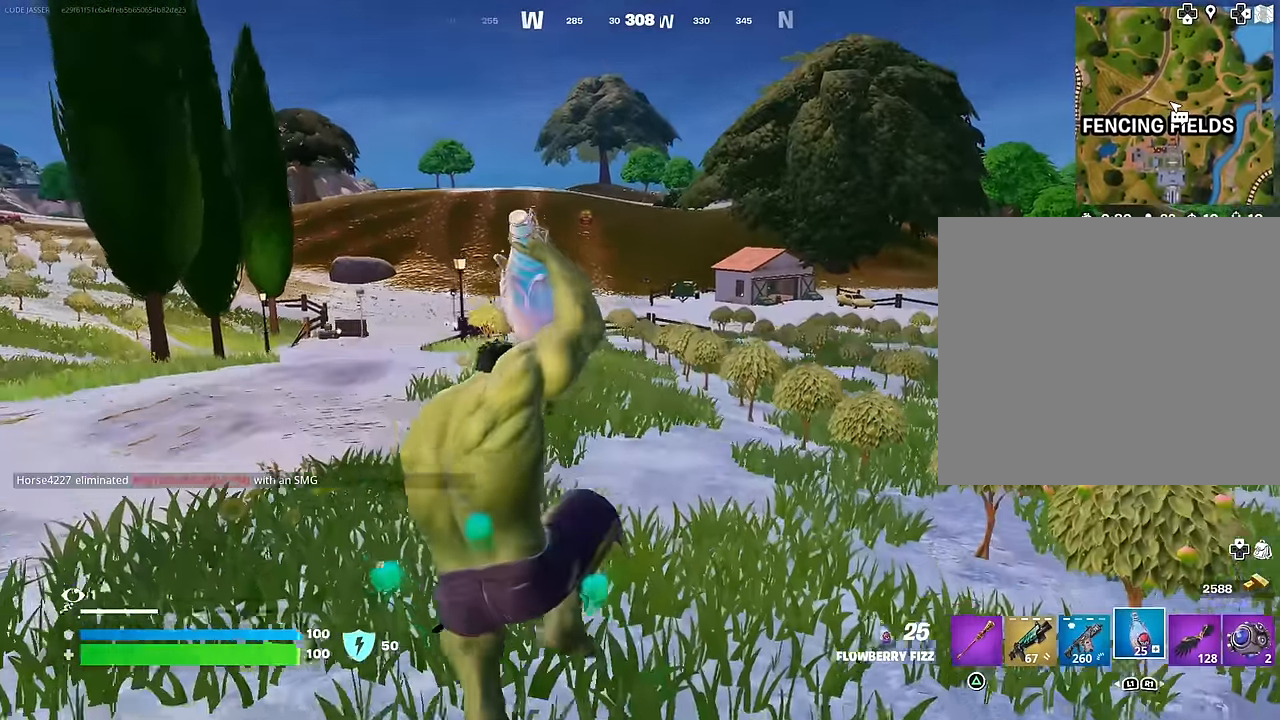
{"buttons": ["R2"], "left_stick": "up-right", "right_stick": "center", "events": [[300, "left_stick", "up-left"], [433, "left_stick", "up-right"]]}
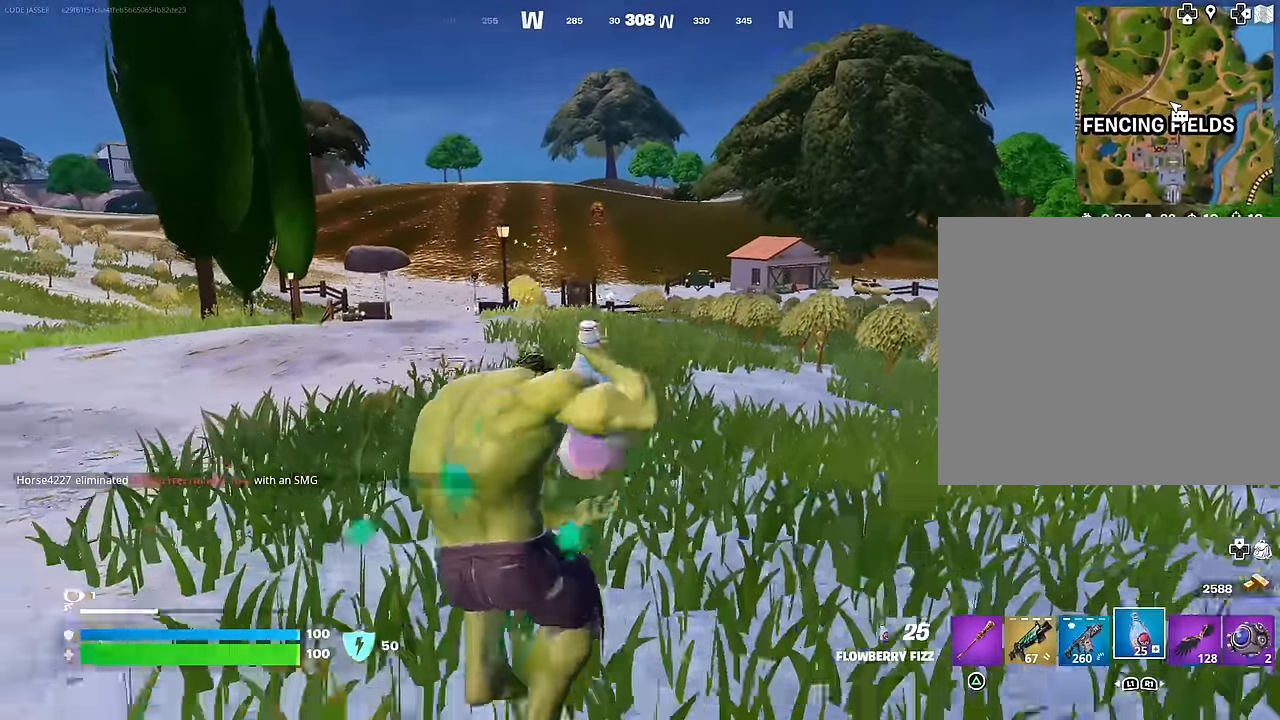
{"buttons": ["R2"], "left_stick": "up-right", "right_stick": "center", "events": [[367, "CROSS", "down"], [433, "CROSS", "up"]]}
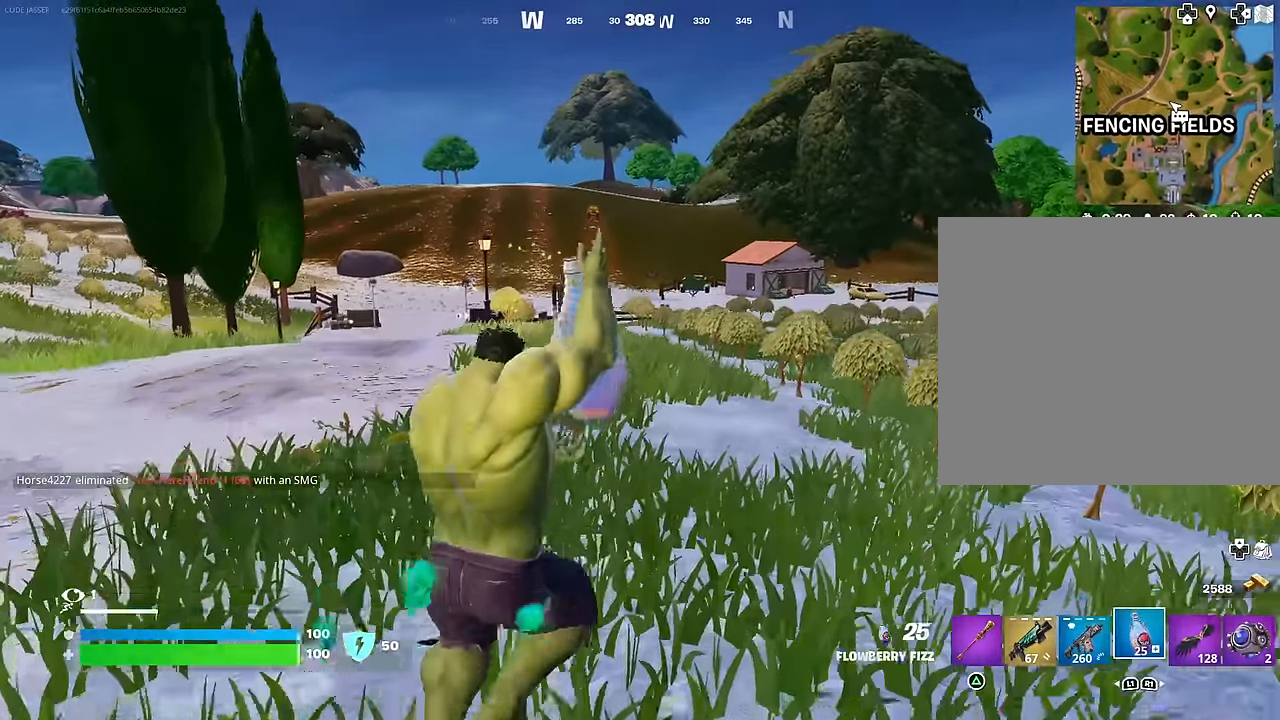
{"buttons": ["R2"], "left_stick": "down-left", "right_stick": "center", "events": [[300, "left_stick", "right"], [467, "left_stick", "down-left"]]}
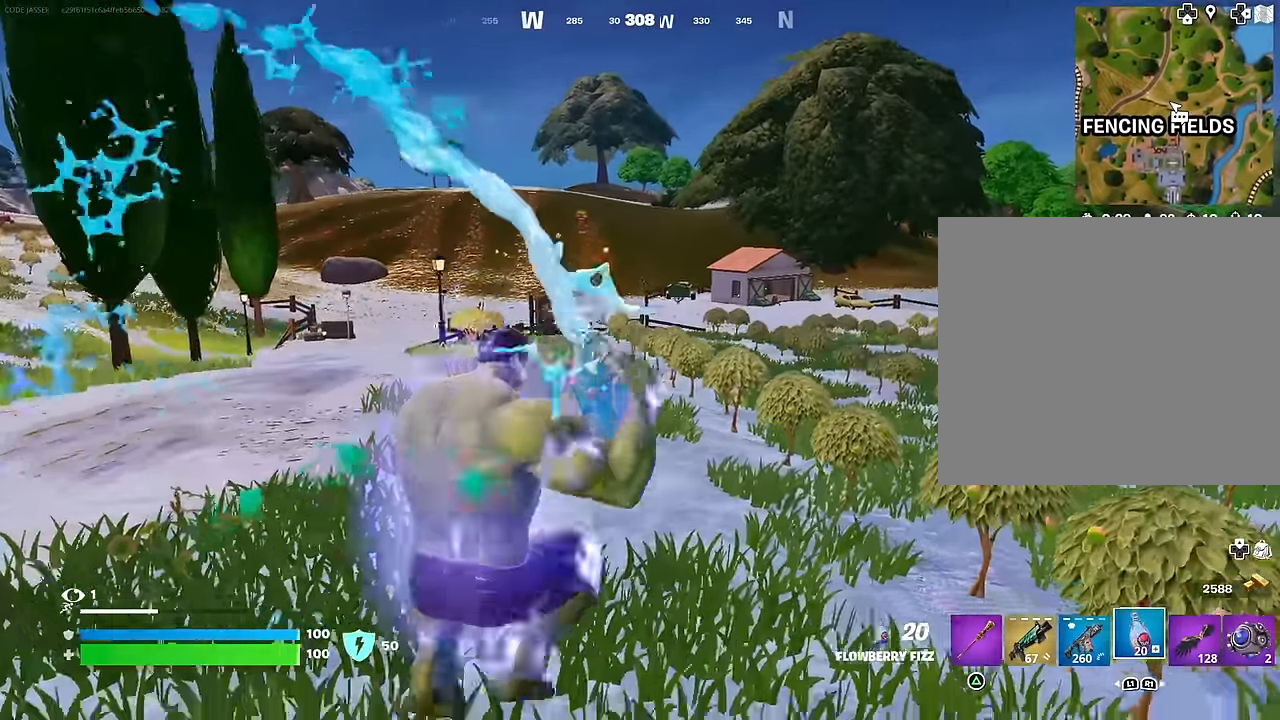
{"buttons": [], "left_stick": "up-left", "right_stick": "left", "events": [[33, "left_stick", "left"], [133, "right_stick", "left"], [150, "left_stick", "up-left"], [167, "R2", "up"], [367, "L3", "down"], [467, "L3", "up"]]}
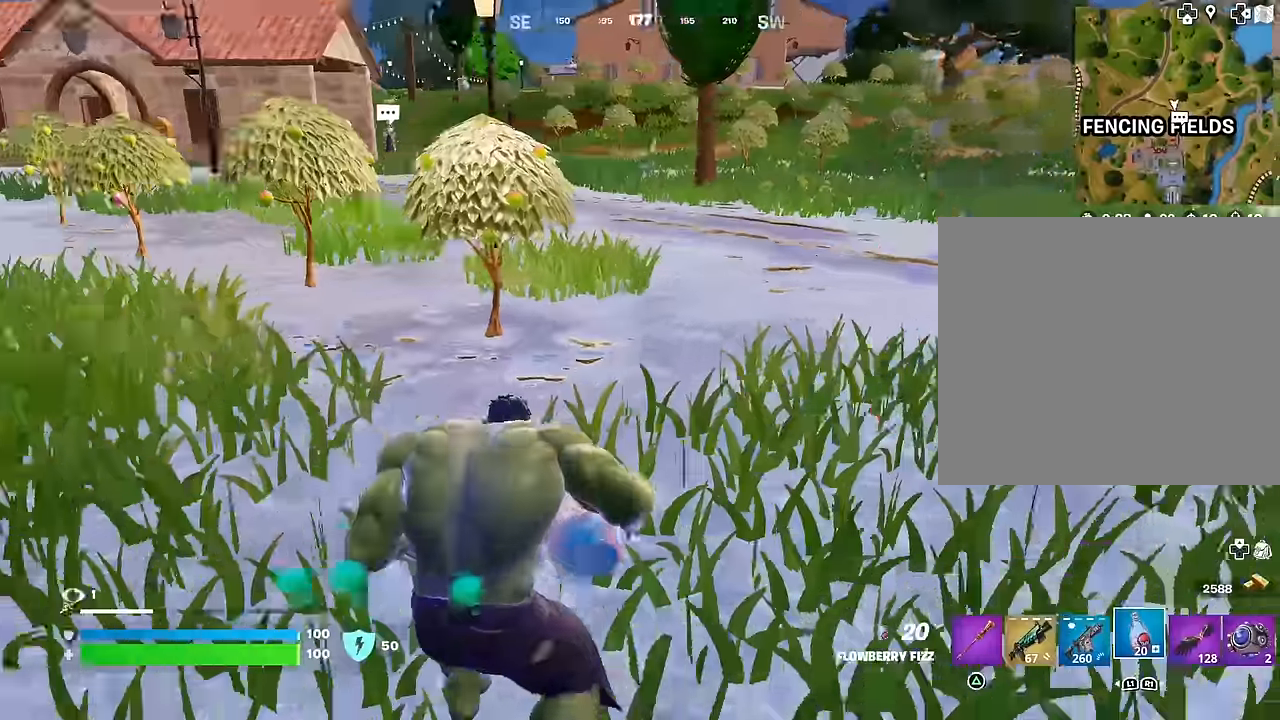
{"buttons": [], "left_stick": "up", "right_stick": "center", "events": [[33, "left_stick", "up"], [33, "right_stick", "center"], [83, "CROSS", "down"], [167, "CROSS", "up"]]}
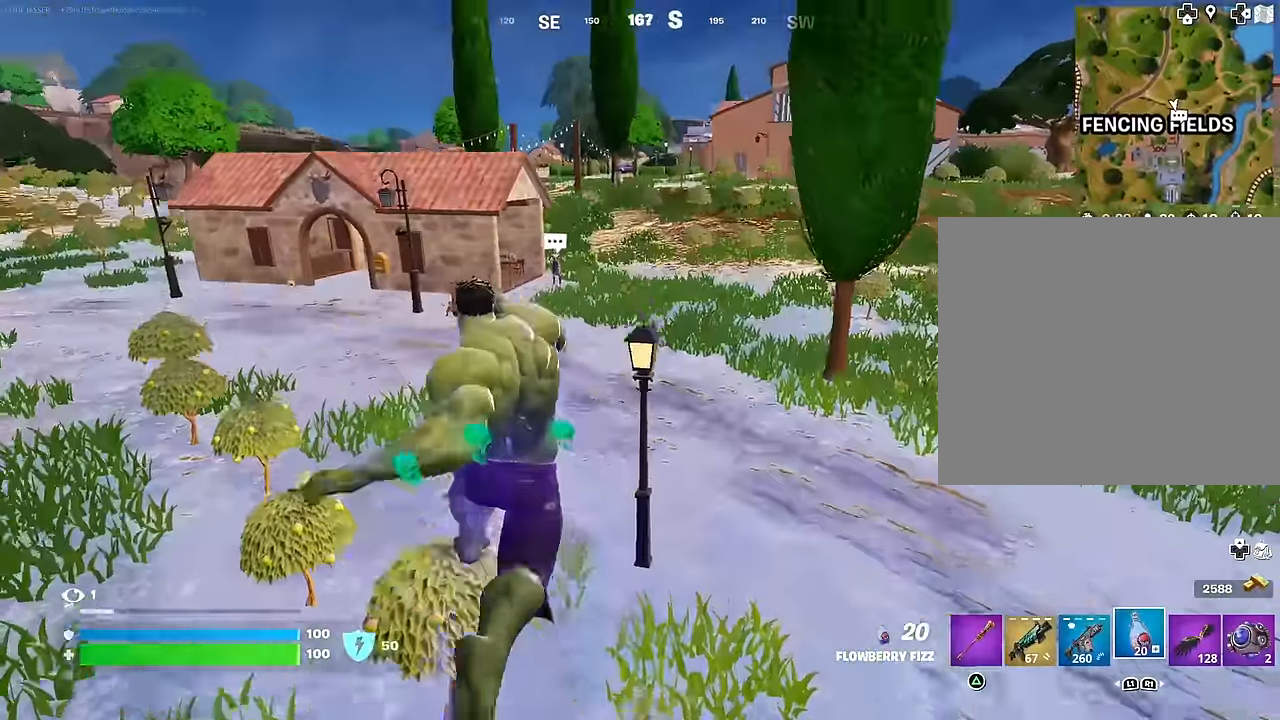
{"buttons": [], "left_stick": "up", "right_stick": "center", "events": [[417, "L1", "down"], [483, "L1", "up"]]}
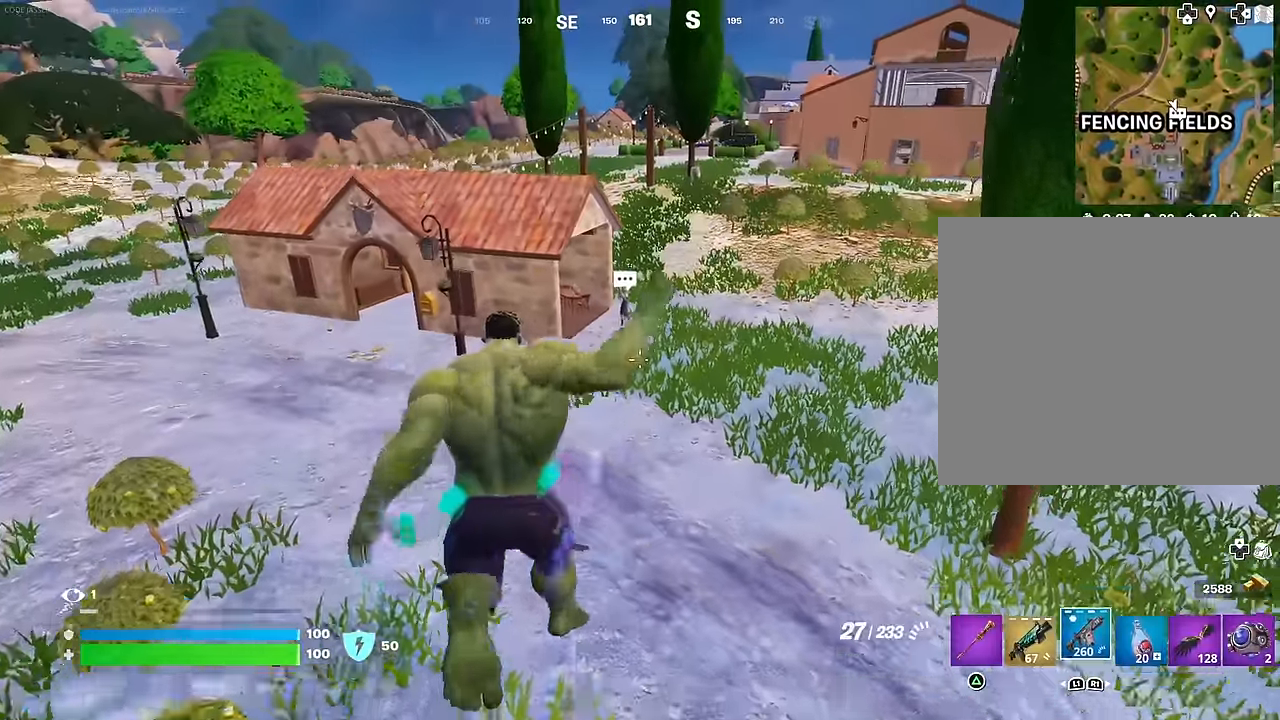
{"buttons": [], "left_stick": "up", "right_stick": "center", "events": [[67, "L1", "down"], [167, "L1", "up"], [350, "R3", "down"], [450, "R3", "up"]]}
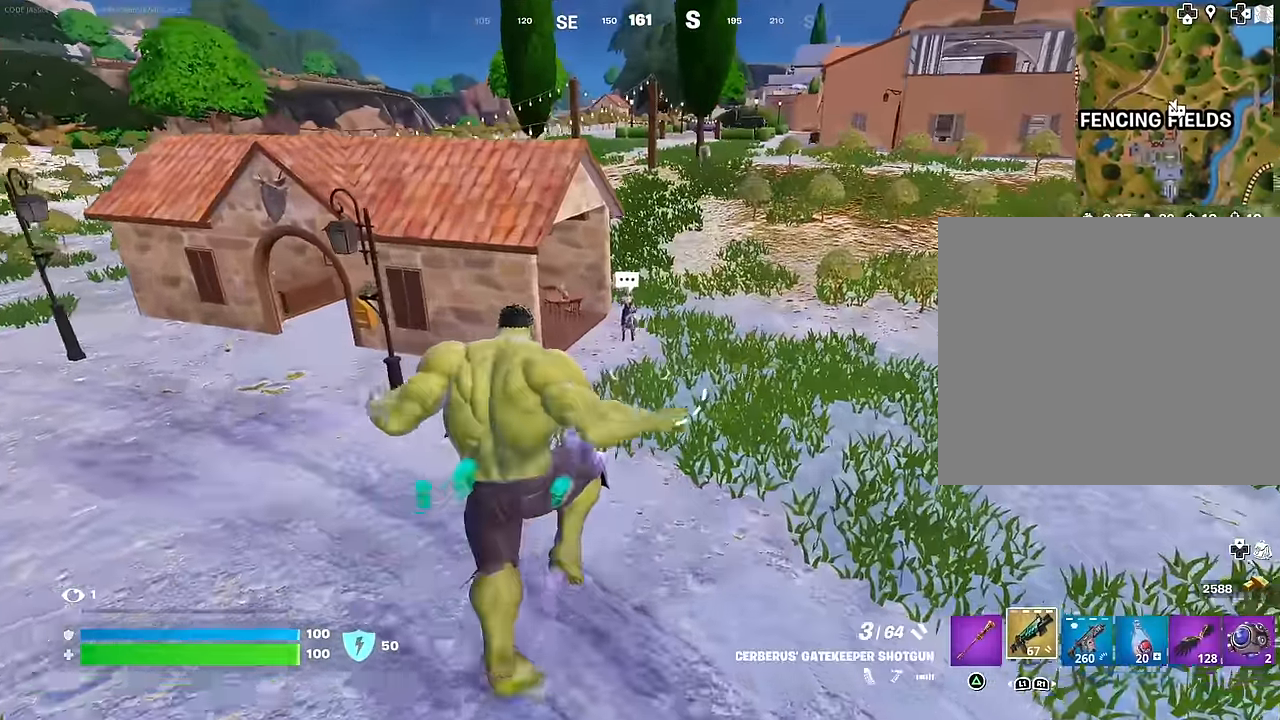
{"buttons": [], "left_stick": "up", "right_stick": "center", "events": [[350, "TRIANGLE", "down"], [433, "TRIANGLE", "up"]]}
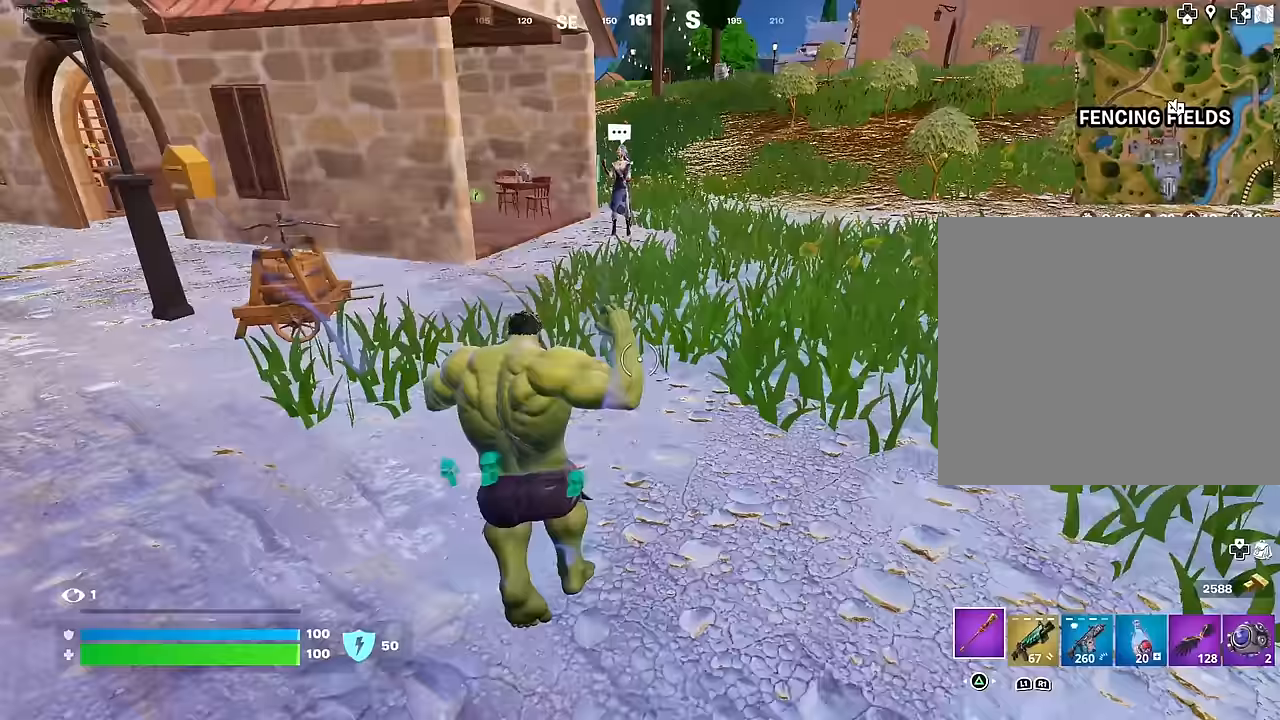
{"buttons": [], "left_stick": "up-left", "right_stick": "center", "events": [[100, "left_stick", "up-left"]]}
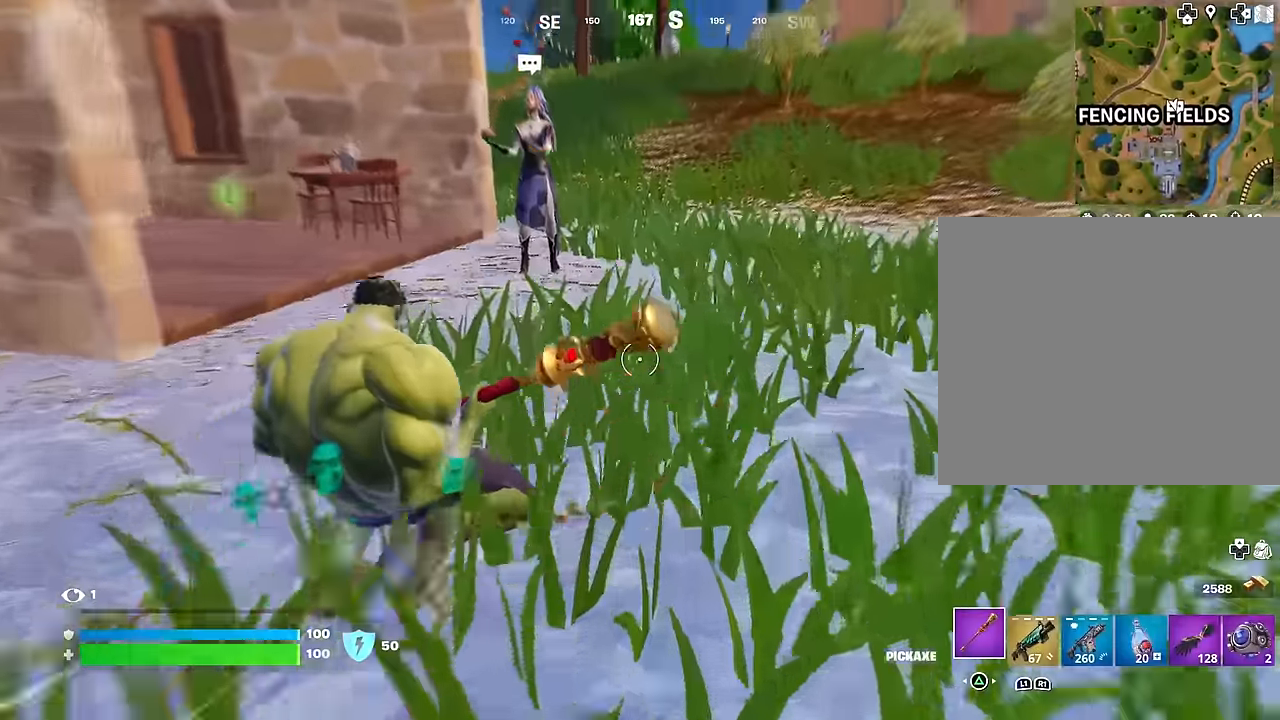
{"buttons": [], "left_stick": "up-left", "right_stick": "center", "events": [[83, "R3", "down"], [167, "R3", "up"], [267, "right_stick", "right"], [400, "right_stick", "center"]]}
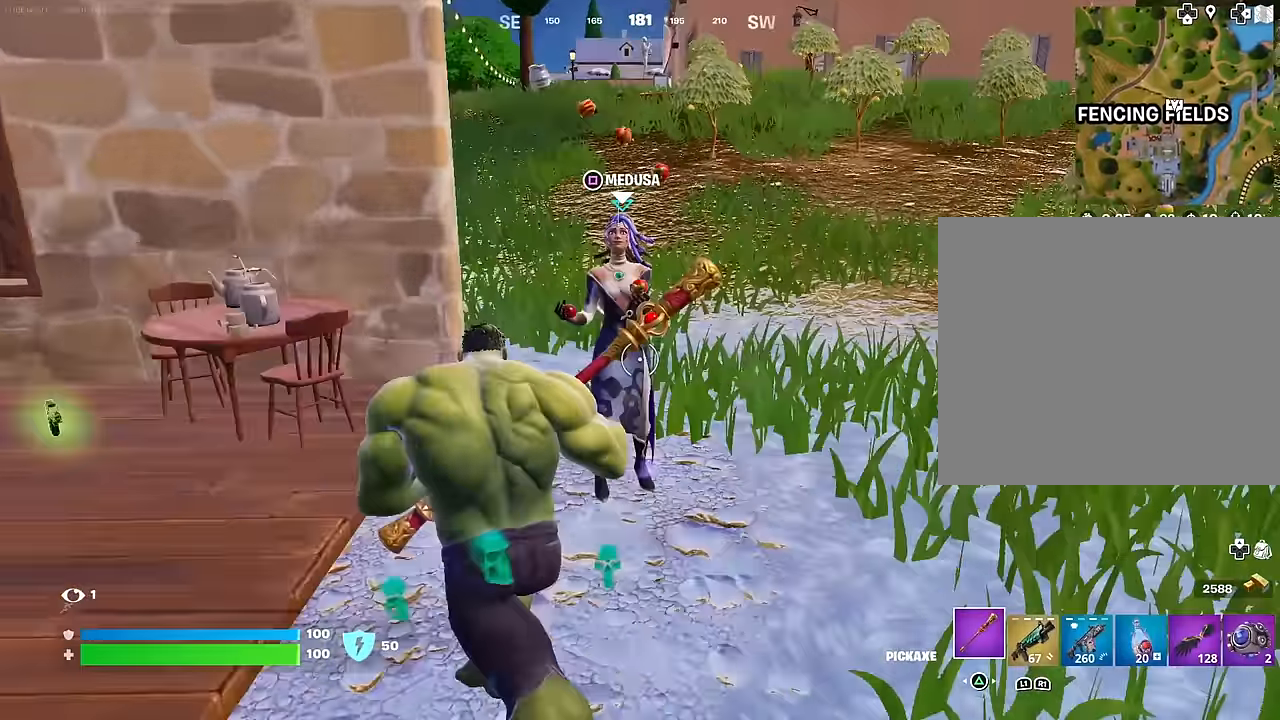
{"buttons": [], "left_stick": "up-left", "right_stick": "right", "events": [[50, "right_stick", "right"]]}
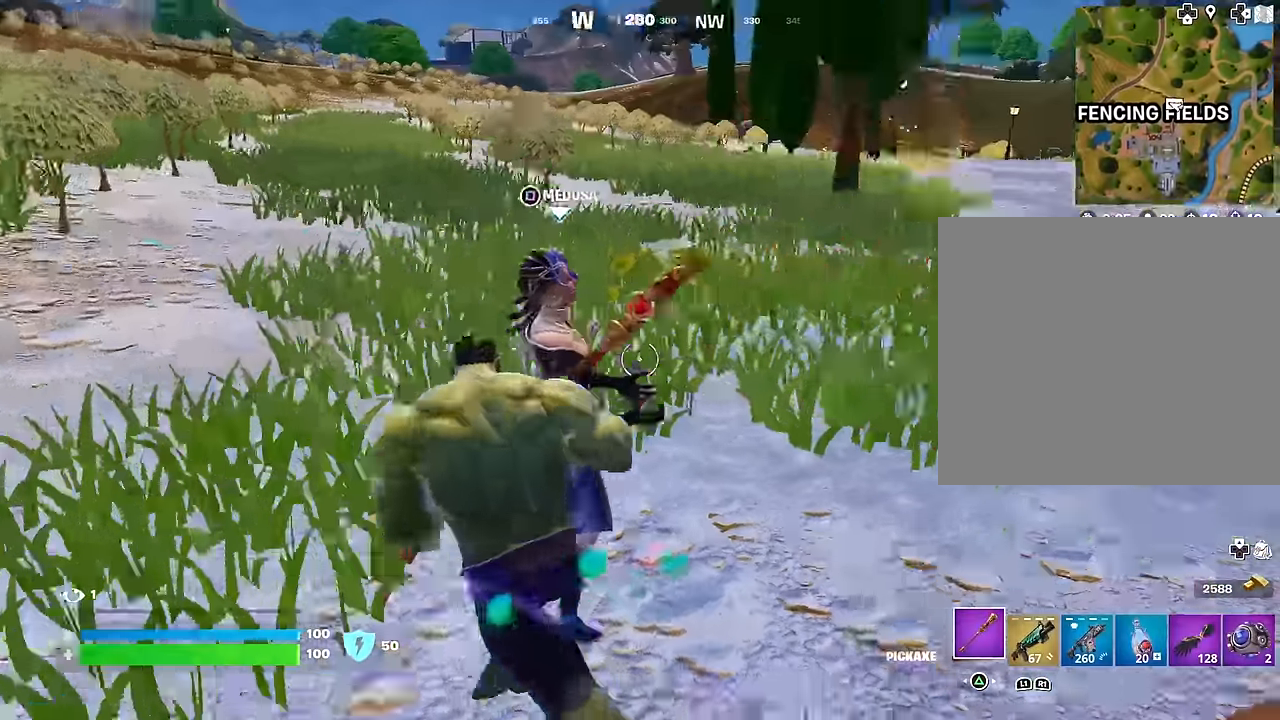
{"buttons": [], "left_stick": "center", "right_stick": "center", "events": [[50, "right_stick", "center"], [67, "left_stick", "center"], [133, "SQUARE", "down"], [183, "SQUARE", "up"], [317, "right_stick", "up"], [500, "right_stick", "center"]]}
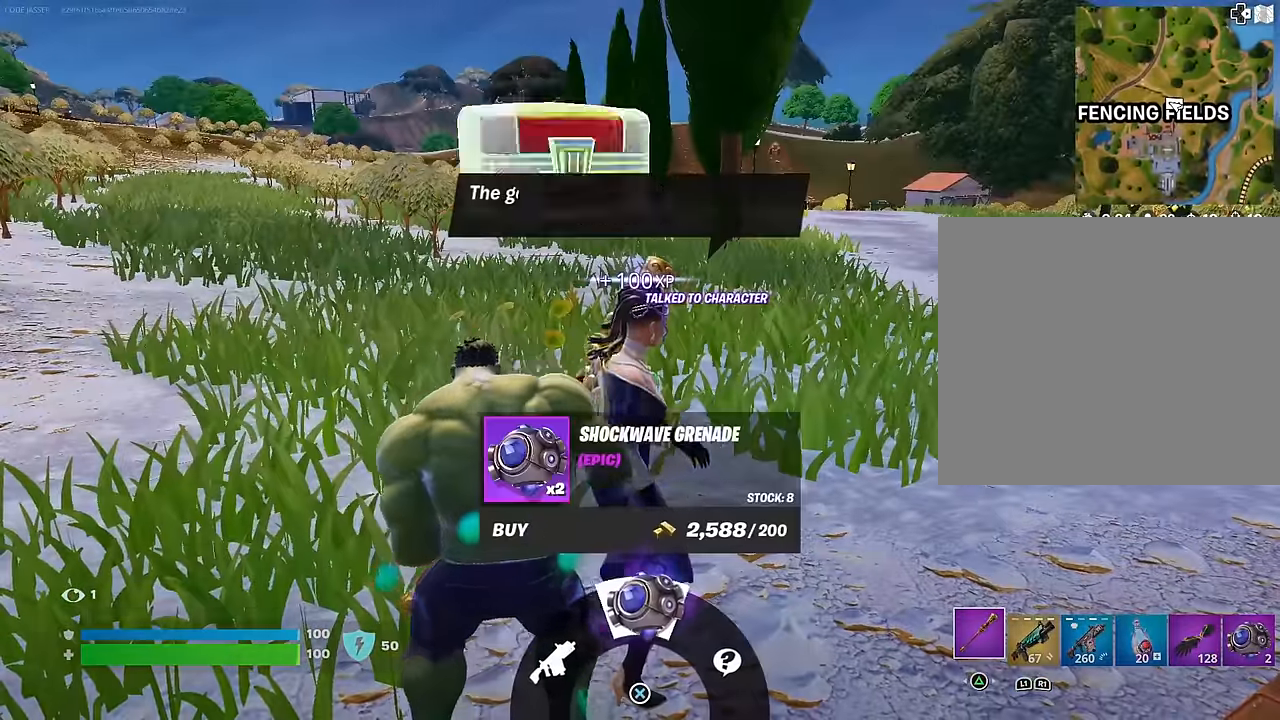
{"buttons": [], "left_stick": "center", "right_stick": "center", "events": [[167, "SQUARE", "down"], [233, "SQUARE", "up"], [317, "SQUARE", "down"], [400, "SQUARE", "up"]]}
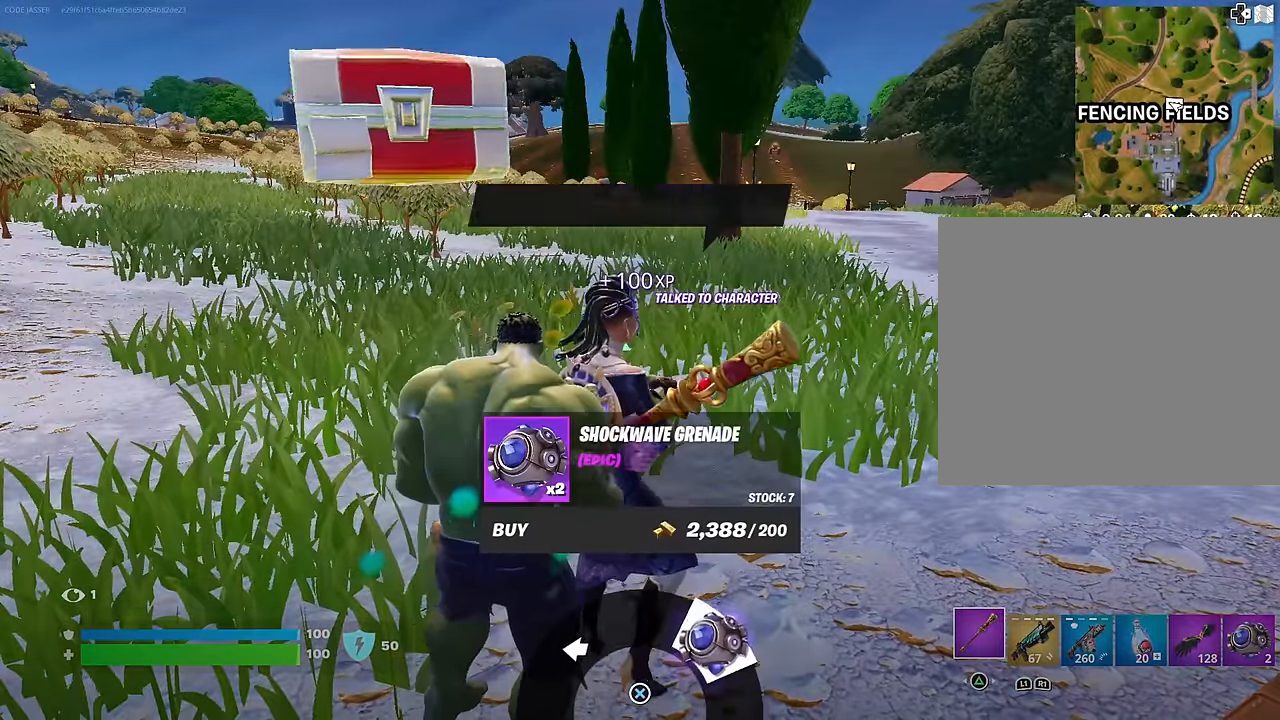
{"buttons": [], "left_stick": "right", "right_stick": "center", "events": [[100, "SQUARE", "down"], [150, "SQUARE", "up"], [150, "left_stick", "down-right"], [283, "CIRCLE", "down"], [350, "CIRCLE", "up"], [400, "CIRCLE", "down"], [400, "left_stick", "right"], [467, "CIRCLE", "up"]]}
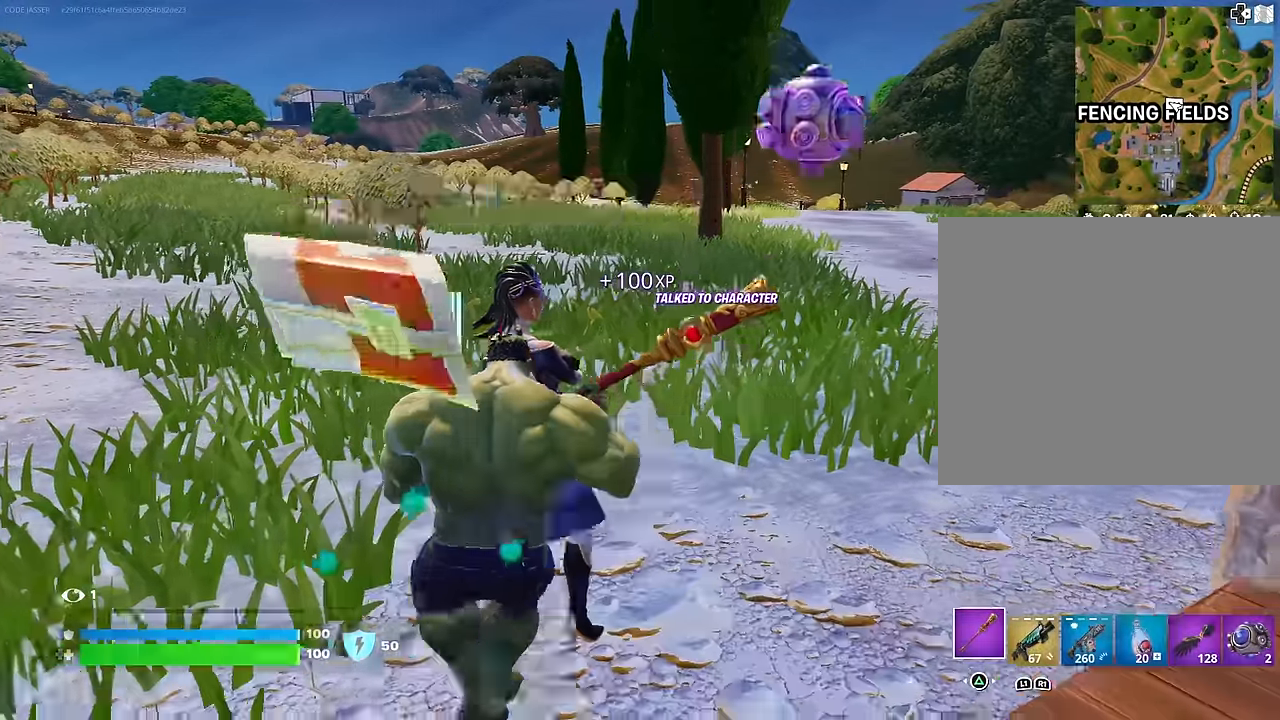
{"buttons": [], "left_stick": "up-left", "right_stick": "center", "events": [[17, "left_stick", "up-right"], [100, "right_stick", "right"], [117, "L3", "down"], [117, "left_stick", "up"], [217, "L3", "up"], [300, "left_stick", "up-left"], [467, "right_stick", "center"]]}
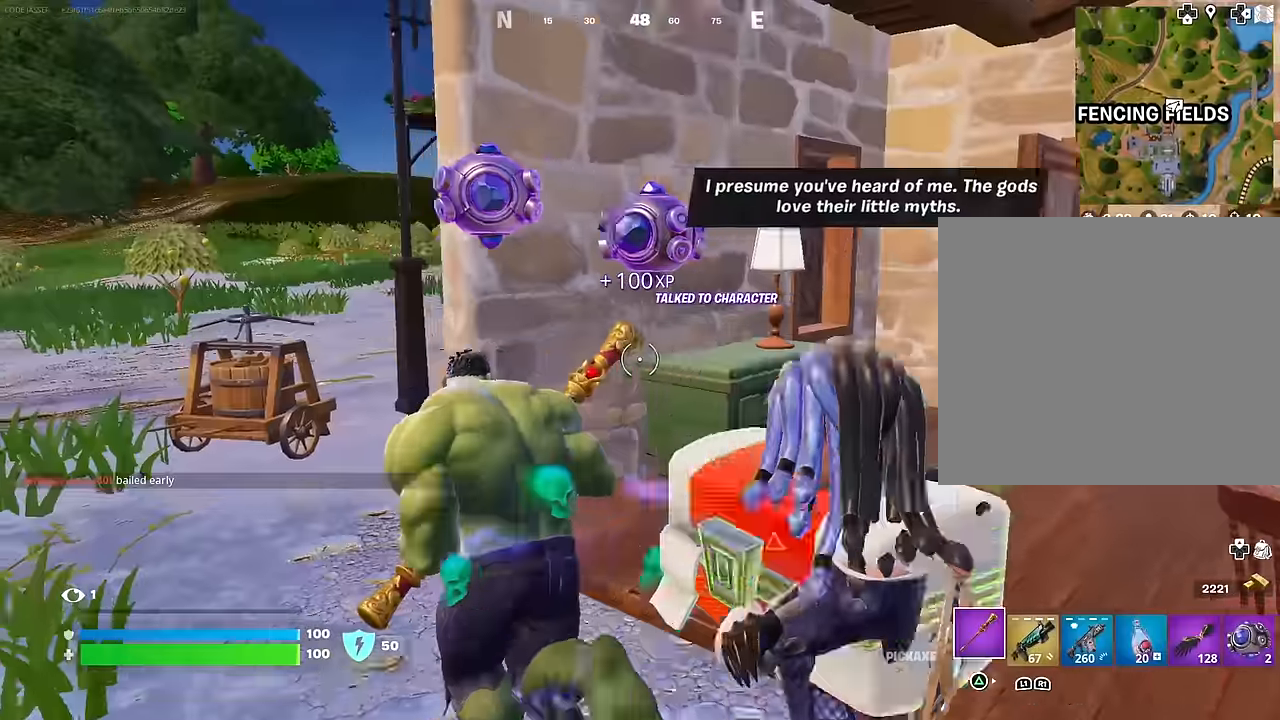
{"buttons": [], "left_stick": "up-right", "right_stick": "right", "events": [[250, "right_stick", "right"], [333, "left_stick", "up-right"]]}
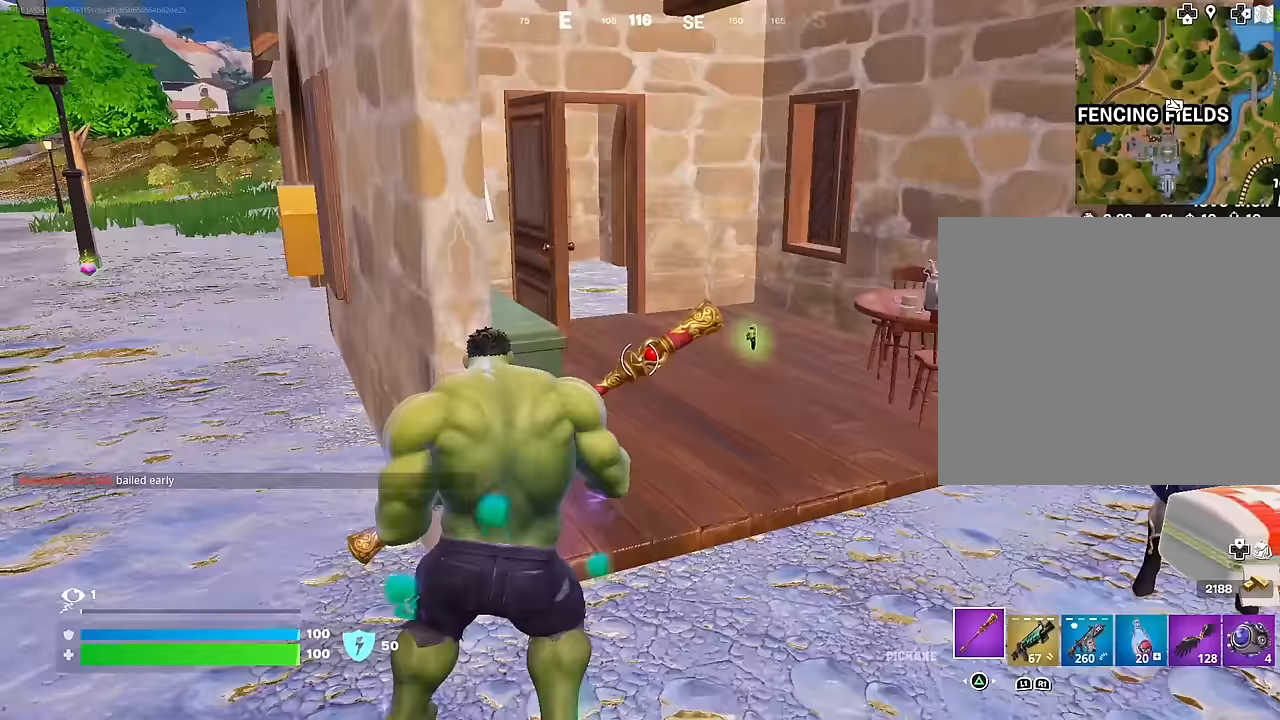
{"buttons": [], "left_stick": "up", "right_stick": "center", "events": [[83, "L3", "down"], [150, "right_stick", "center"], [183, "L3", "up"], [250, "right_stick", "left"], [317, "left_stick", "up"], [483, "right_stick", "center"]]}
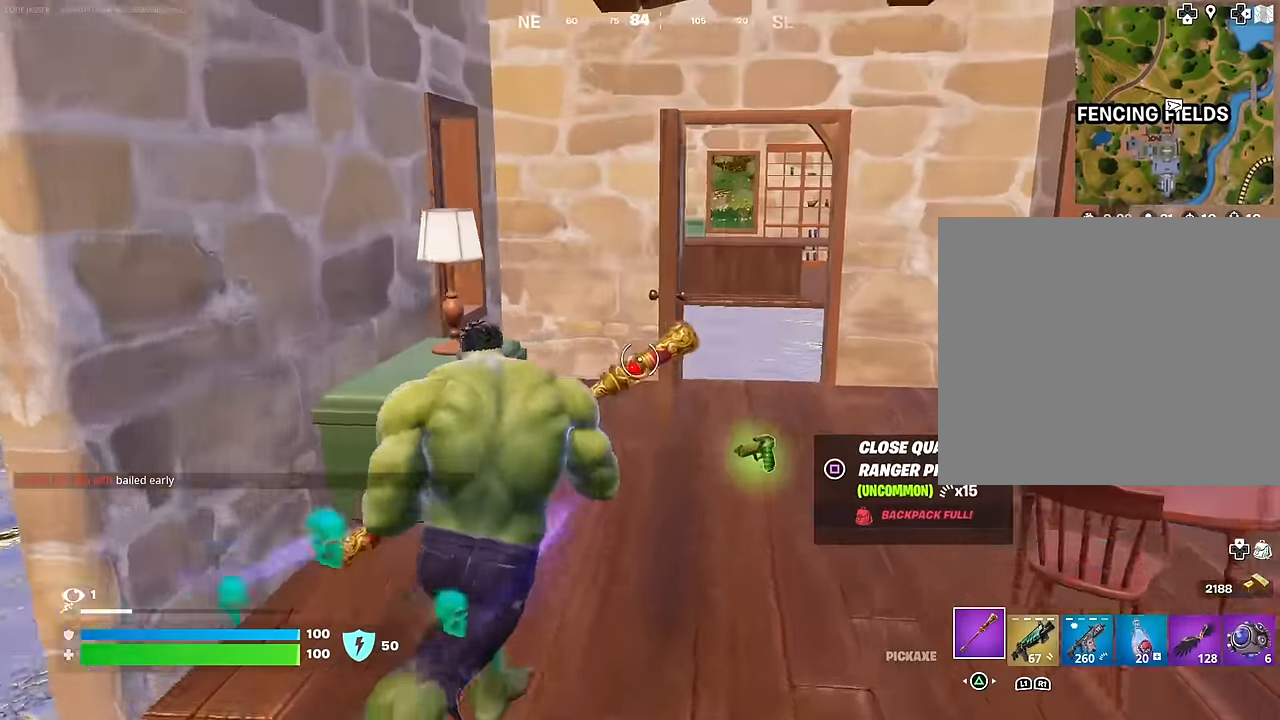
{"buttons": [], "left_stick": "up", "right_stick": "center", "events": [[117, "R1", "down"], [217, "R1", "up"], [300, "right_stick", "right"], [417, "right_stick", "center"]]}
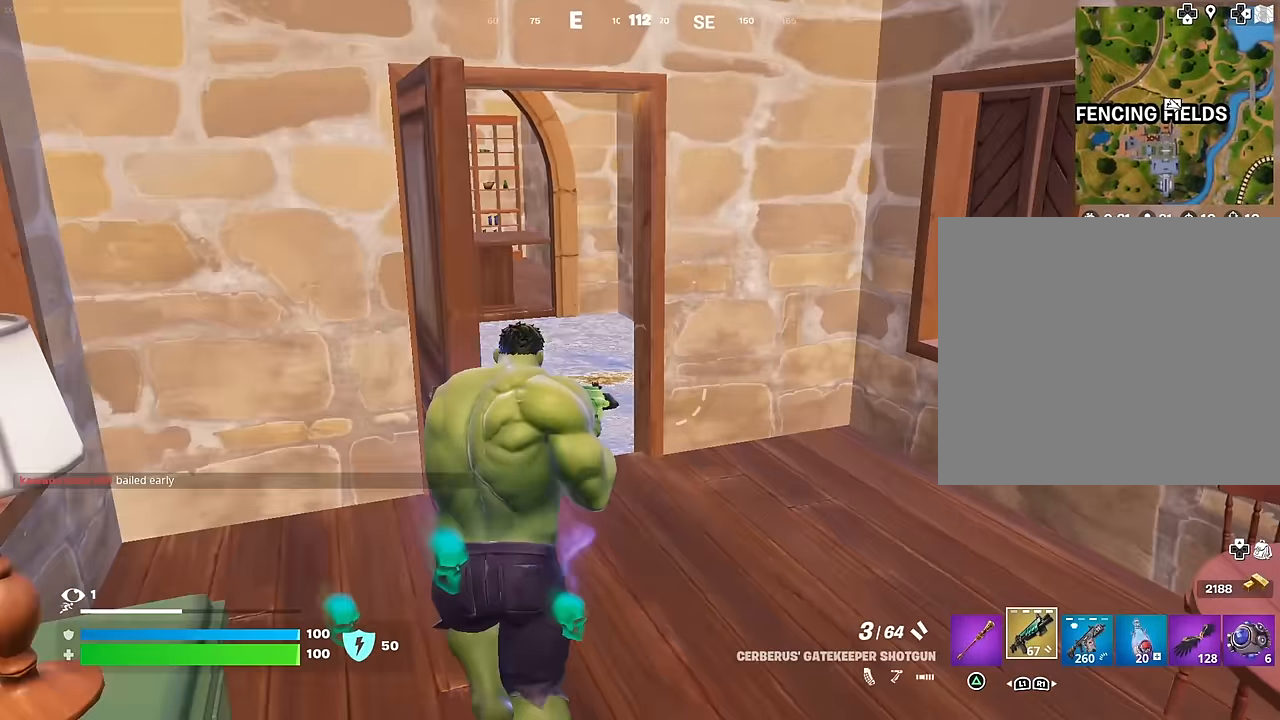
{"buttons": [], "left_stick": "up-right", "right_stick": "left", "events": [[167, "right_stick", "left"], [183, "L3", "down"], [217, "left_stick", "up-right"], [250, "L3", "up"]]}
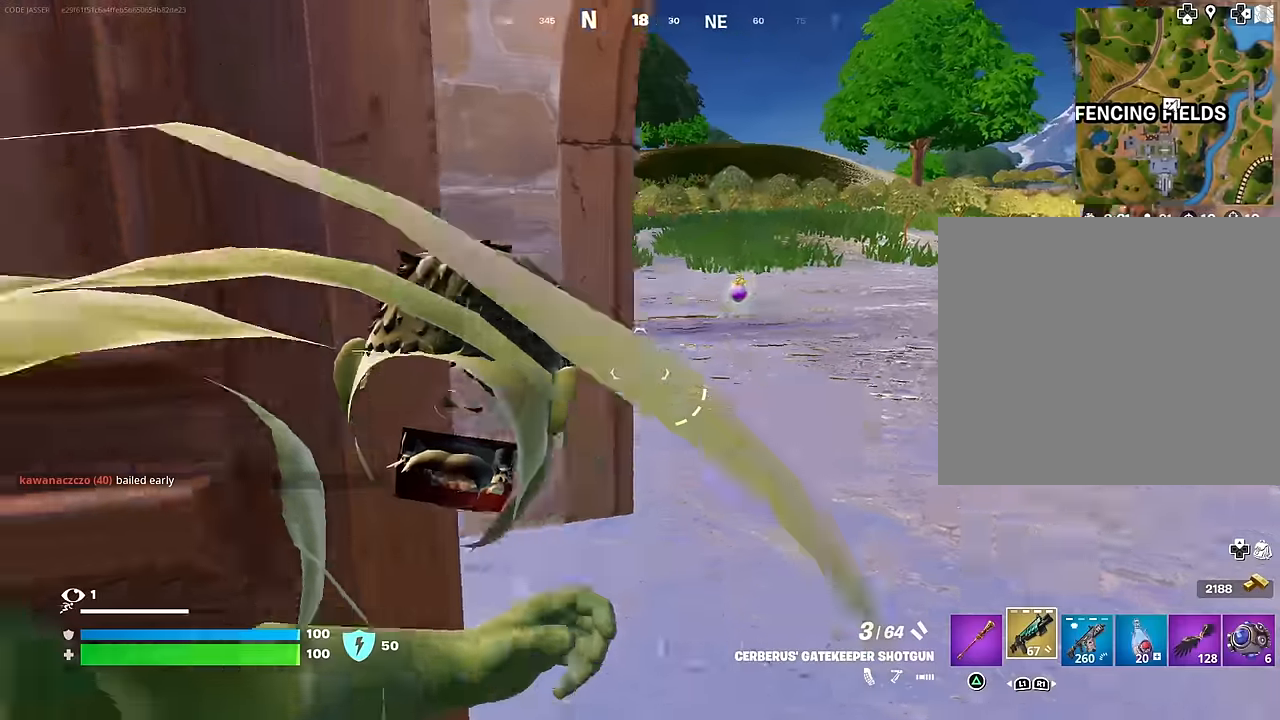
{"buttons": [], "left_stick": "up-right", "right_stick": "center", "events": [[50, "right_stick", "center"], [200, "left_stick", "up"], [200, "right_stick", "right"], [367, "left_stick", "up-right"], [400, "right_stick", "center"]]}
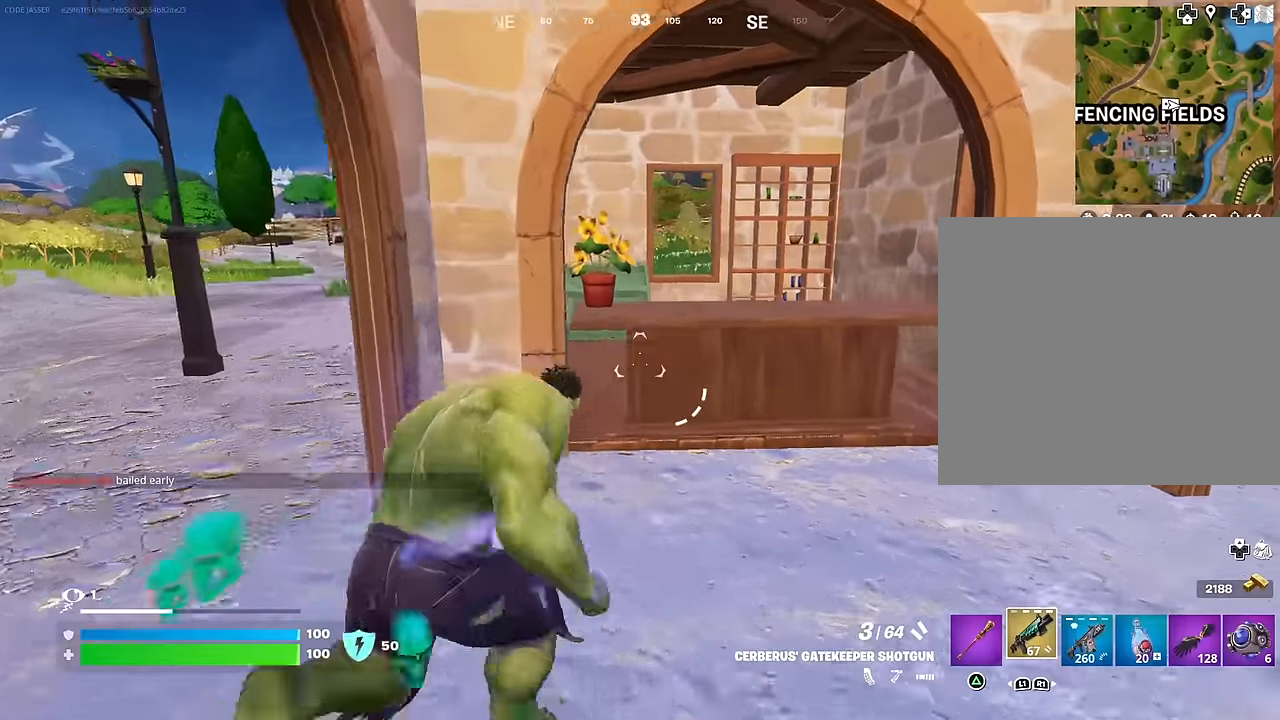
{"buttons": [], "left_stick": "up-left", "right_stick": "left", "events": [[117, "right_stick", "left"], [300, "left_stick", "down-right"], [300, "right_stick", "center"], [350, "left_stick", "down-left"], [400, "right_stick", "left"], [483, "left_stick", "up-left"]]}